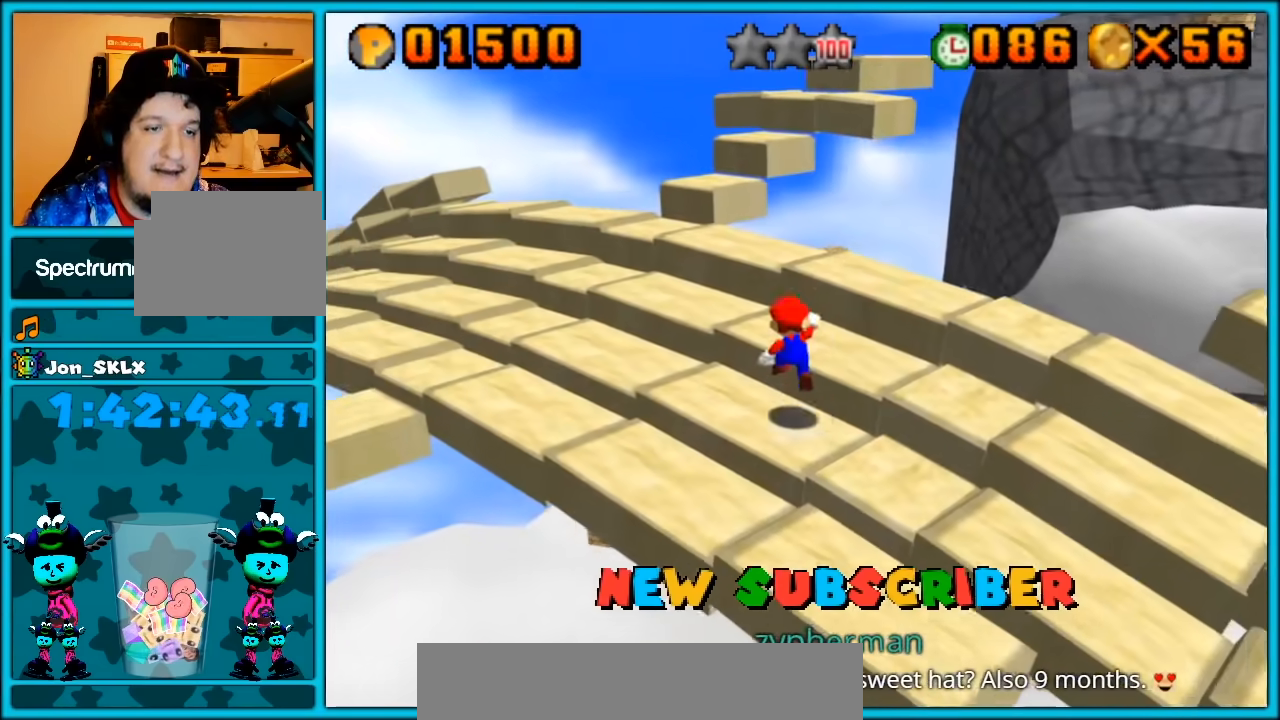
Gameplay with a controller (Nintendo layout); each line is a JSON object with the inputs held at the frame after it. "button_events" lists button changes between this image and that frame as [ms after this image, input, new state], when the widget could be followed in between (sticks are given only as held states). Not read: L1 L3 R3.
{"buttons": [], "left_stick": "up-right", "button_events": [[267, "A", "up"]]}
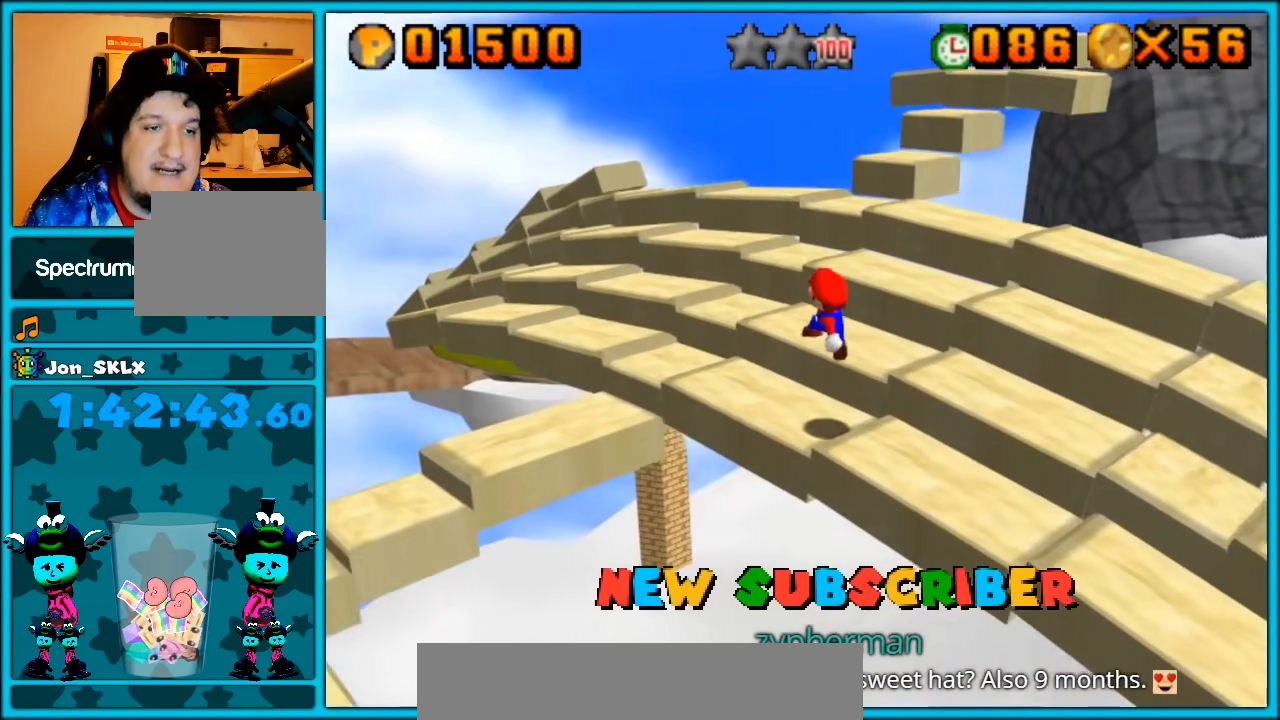
{"buttons": [], "left_stick": "up-right", "button_events": []}
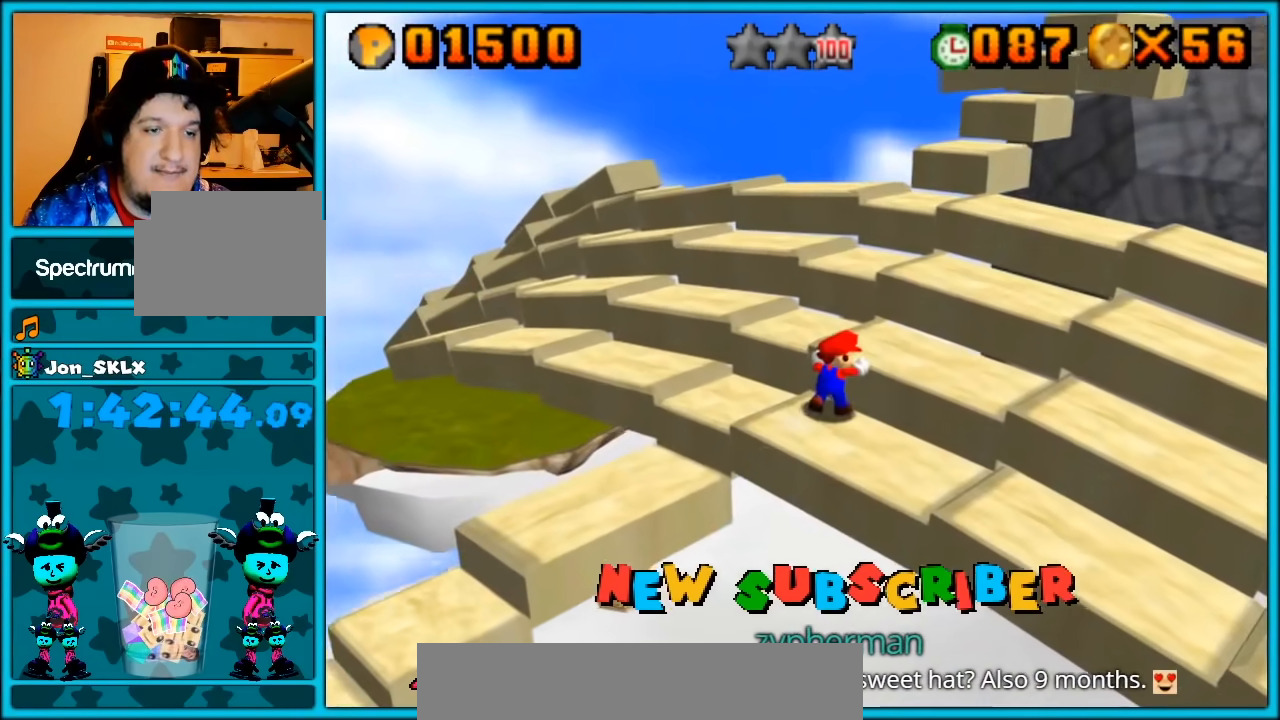
{"buttons": ["A"], "left_stick": "up", "button_events": [[100, "A", "down"], [233, "A", "up"], [267, "A", "down"]]}
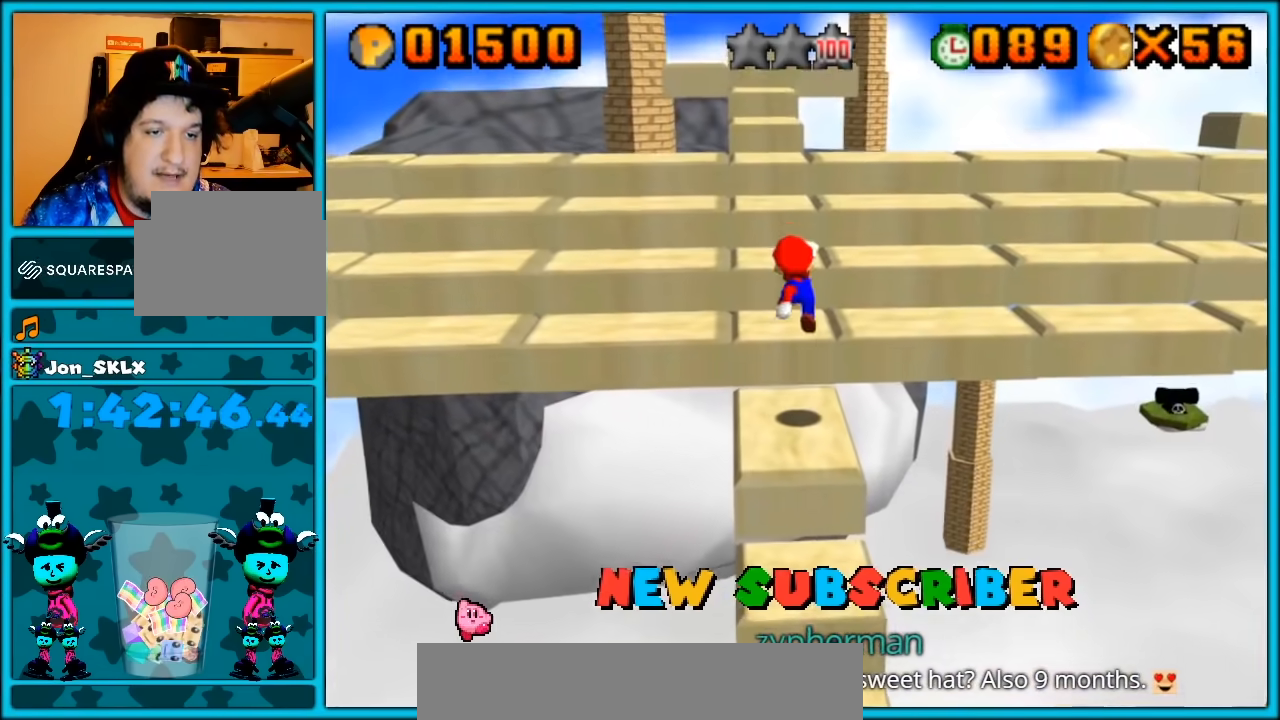
{"buttons": ["A"], "left_stick": "up-left", "button_events": [[267, "A", "up"], [483, "A", "down"]]}
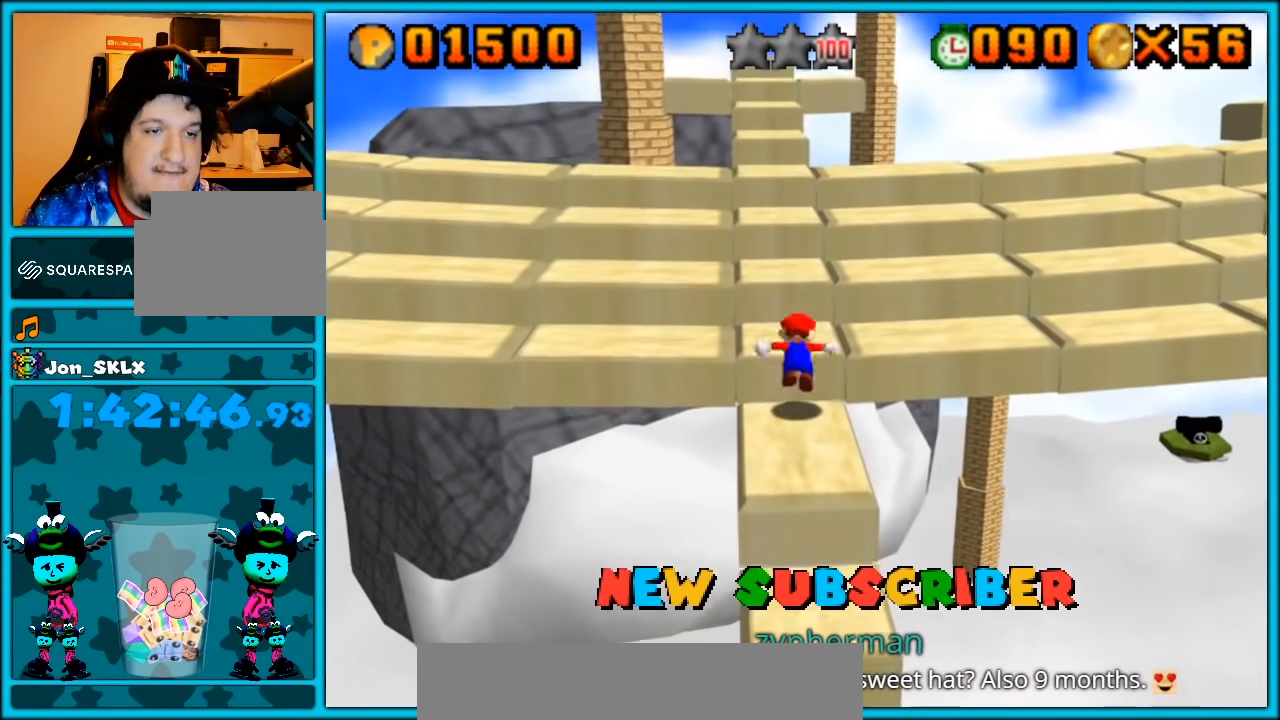
{"buttons": [], "left_stick": "up-left", "button_events": [[417, "A", "up"]]}
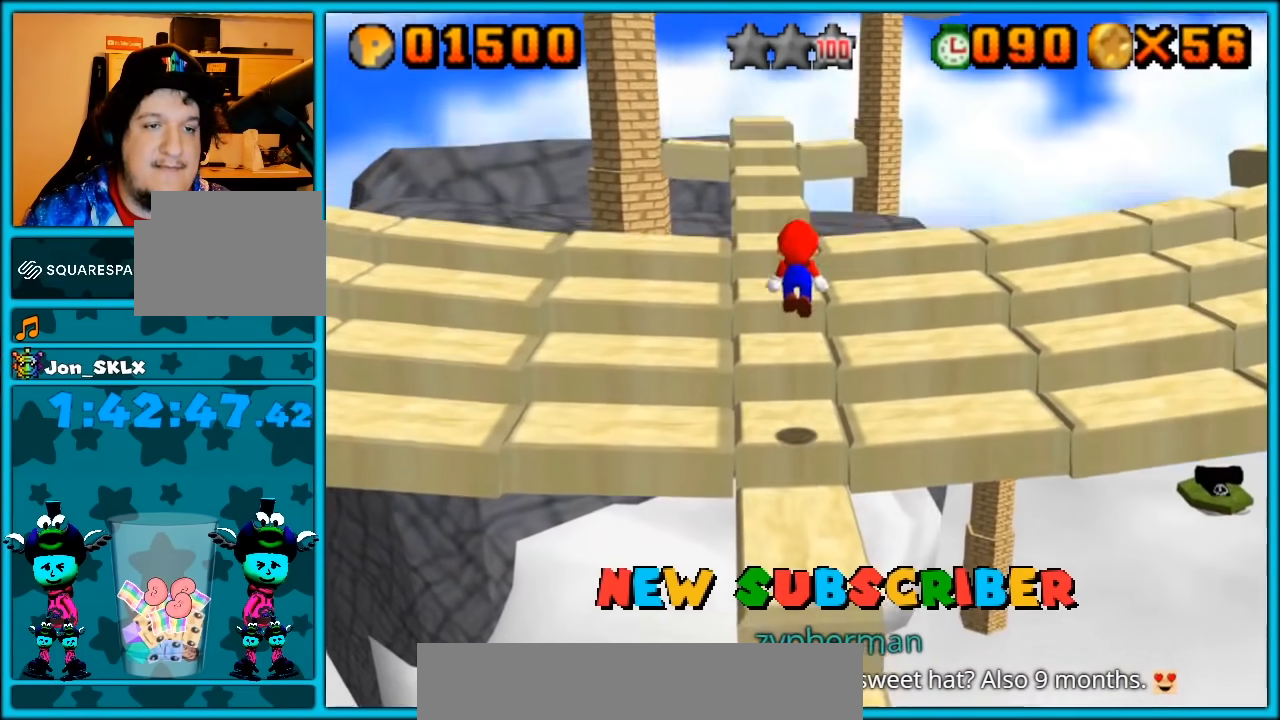
{"buttons": ["A"], "left_stick": "left", "button_events": [[17, "C_LEFT", "down"], [117, "C_LEFT", "up"], [183, "C_LEFT", "down"], [267, "C_LEFT", "up"], [400, "A", "down"]]}
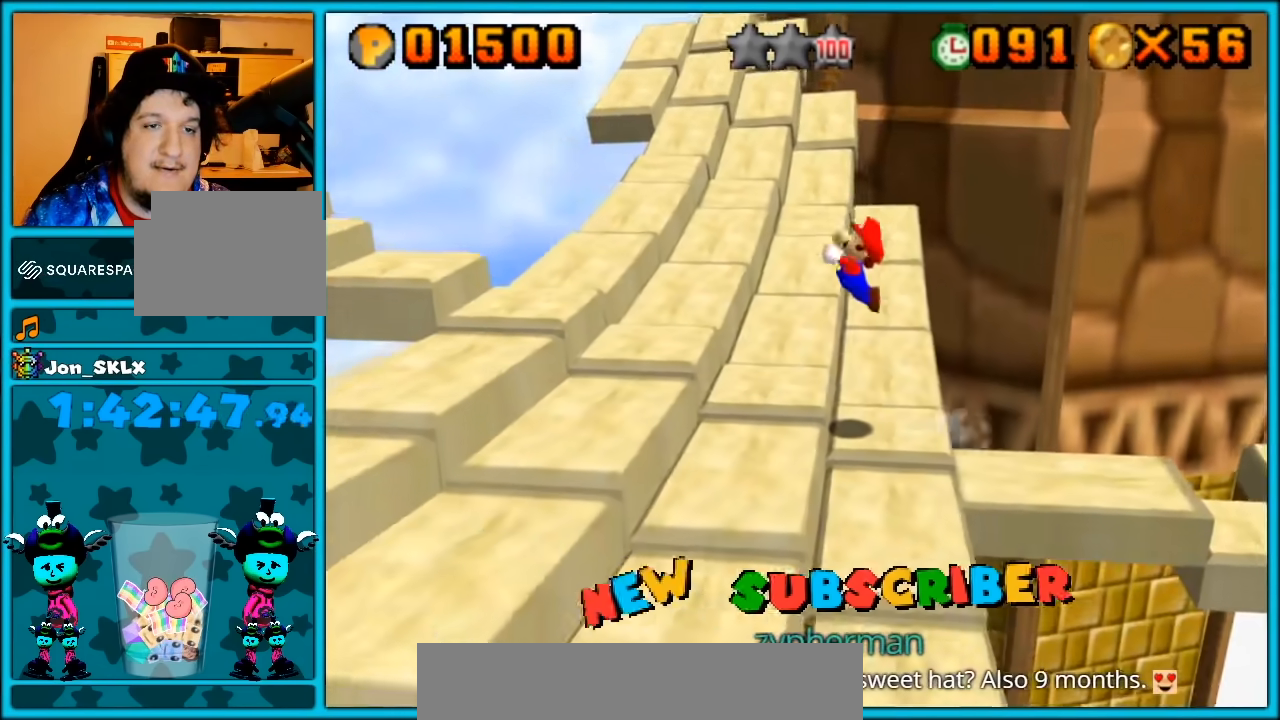
{"buttons": ["C_RIGHT"], "left_stick": "left", "button_events": [[217, "A", "up"], [467, "C_RIGHT", "down"]]}
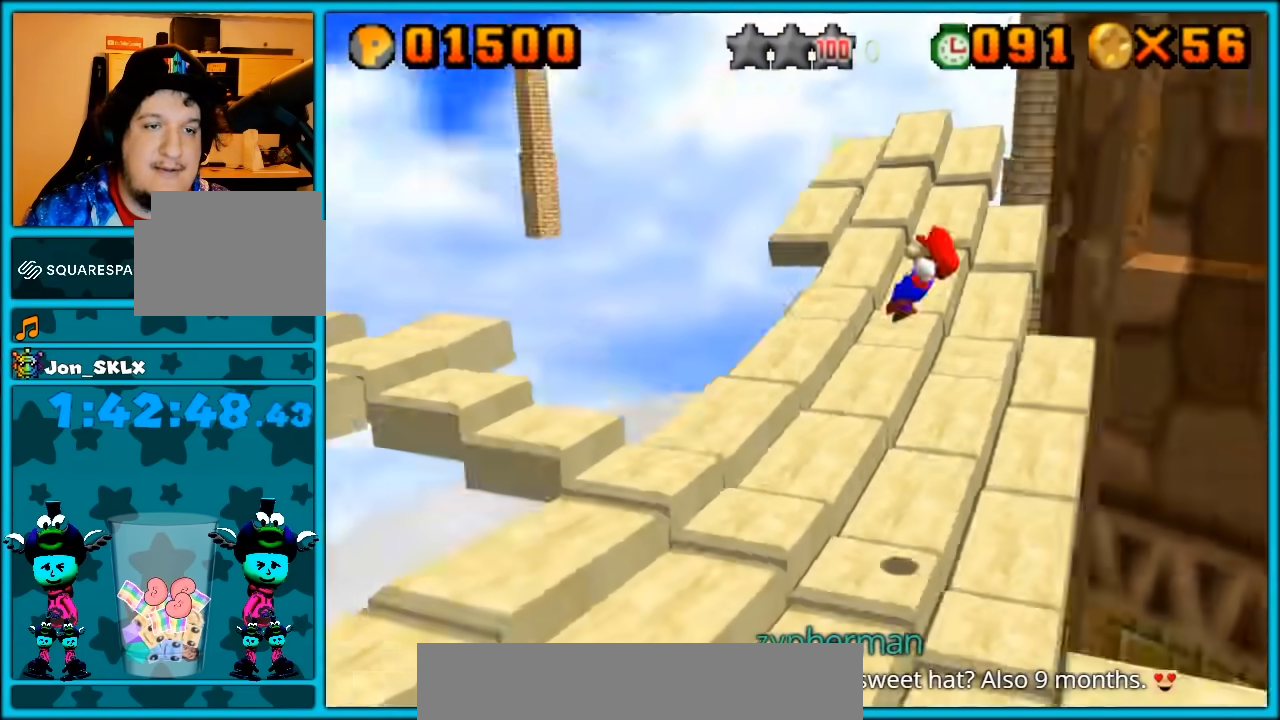
{"buttons": [], "left_stick": "up", "button_events": [[100, "C_RIGHT", "up"], [183, "C_RIGHT", "down"], [317, "C_RIGHT", "up"]]}
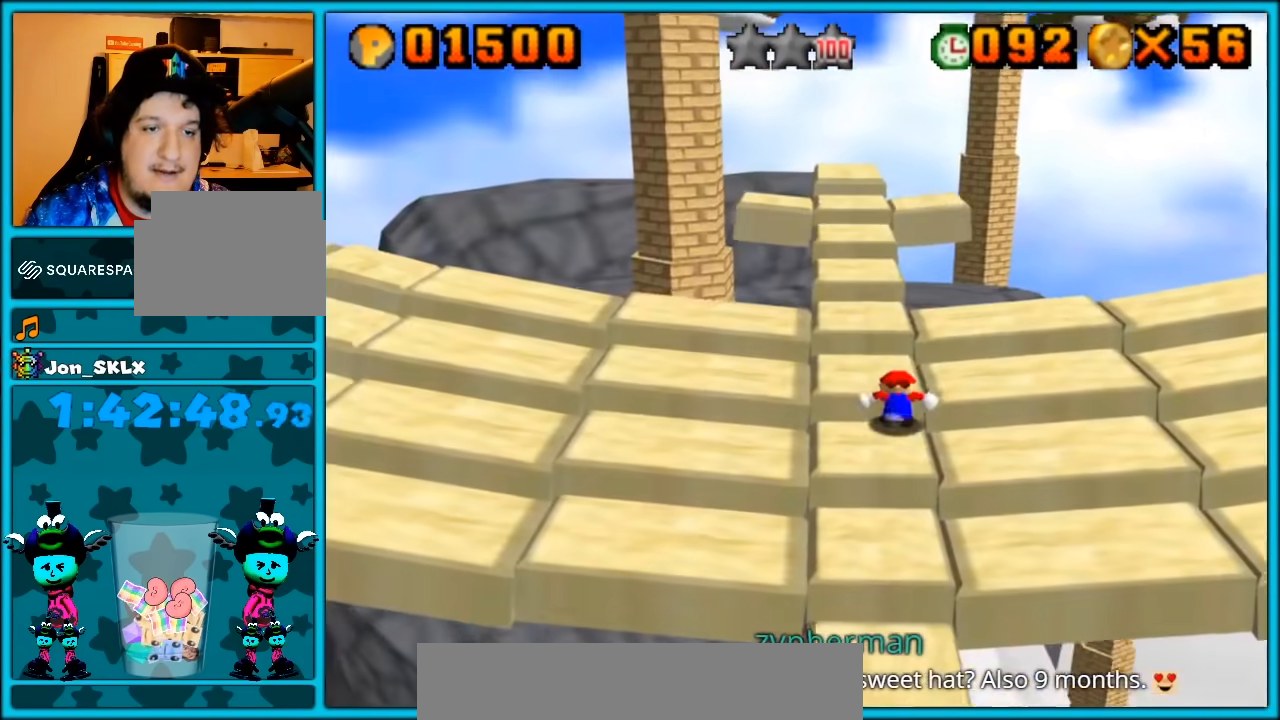
{"buttons": [], "left_stick": "up-left", "button_events": [[100, "A", "down"], [450, "A", "up"]]}
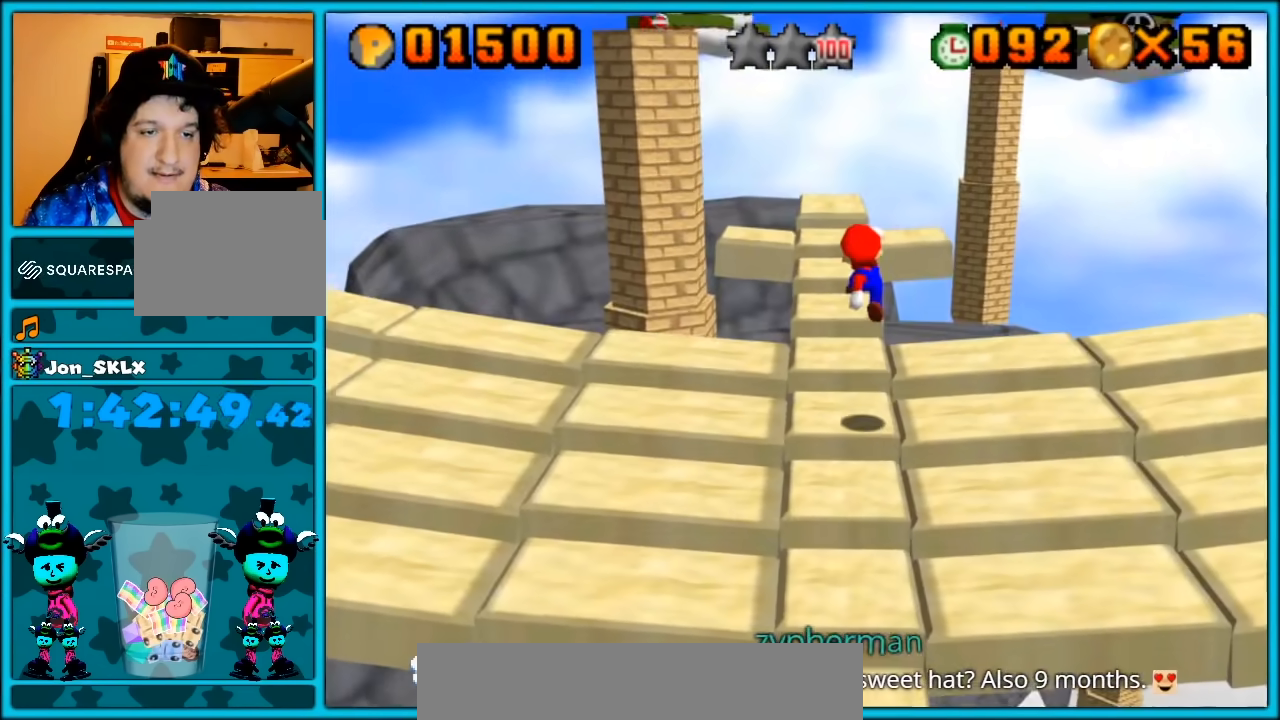
{"buttons": ["A"], "left_stick": "up", "button_events": [[150, "C_RIGHT", "down"], [250, "C_RIGHT", "up"], [383, "A", "down"]]}
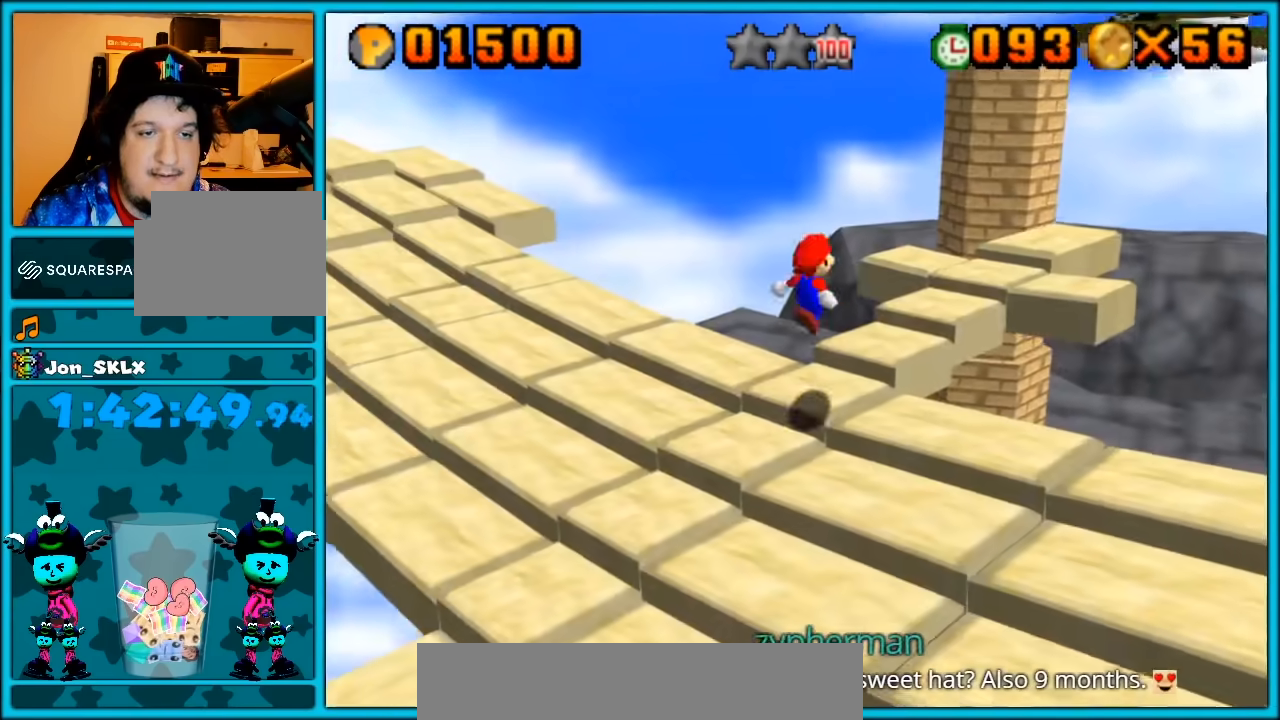
{"buttons": [], "left_stick": "down-left", "button_events": [[283, "A", "up"]]}